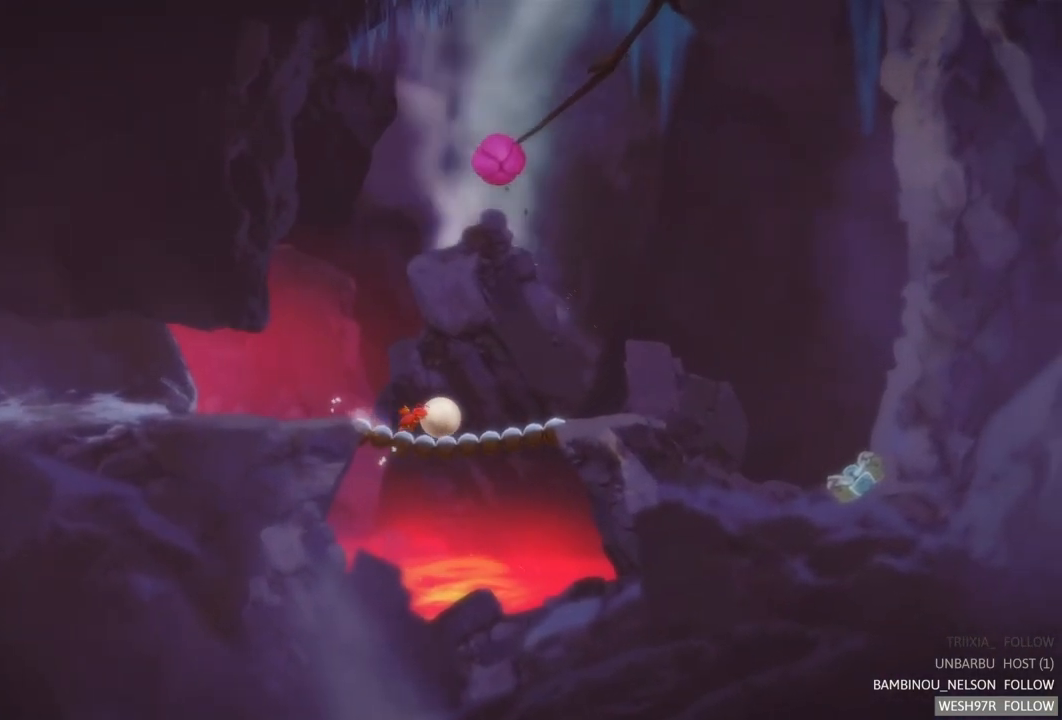
Gameplay with a controller (Xbox layout); each line is a JSON object with the inputs held at the frame after it. "events" lists button and stick changes between this image and that frame as [ms after this image, input, new state], when the widget could be followed in between. Not read: L3 R3.
{"buttons": [], "left_stick": "right", "right_stick": "center", "events": []}
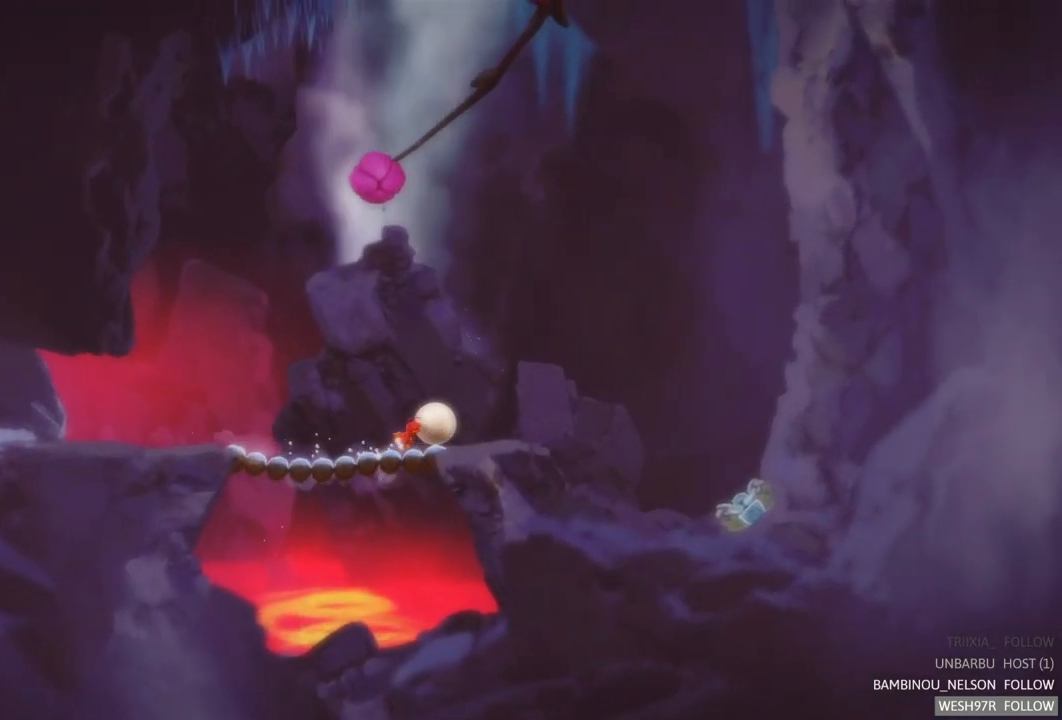
{"buttons": [], "left_stick": "right", "right_stick": "center", "events": []}
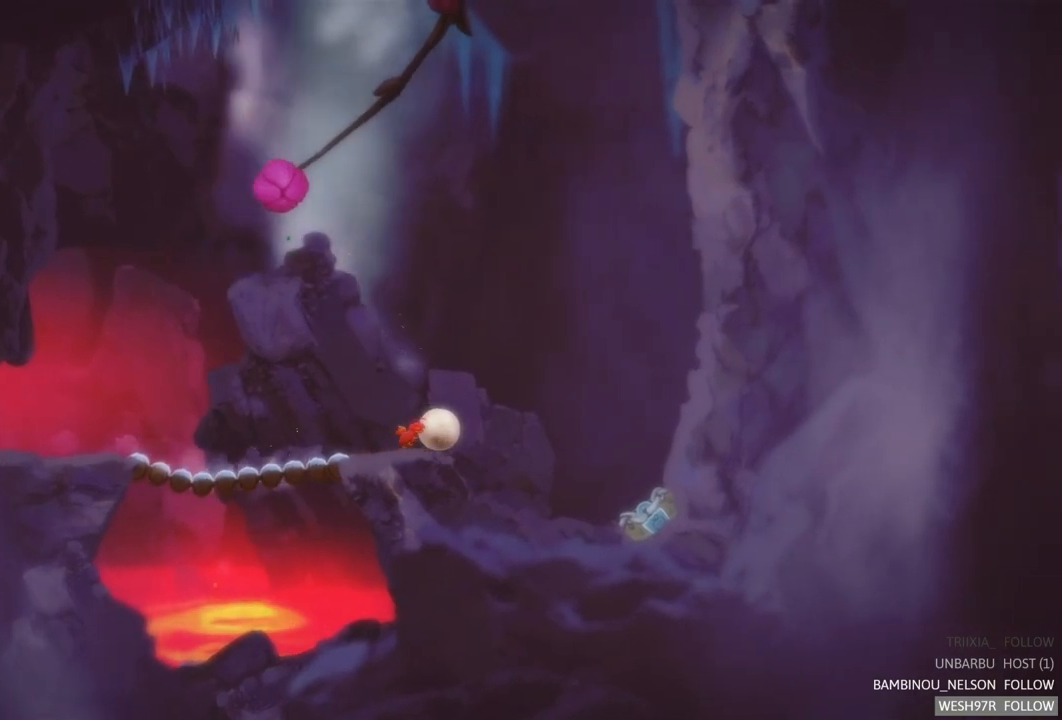
{"buttons": [], "left_stick": "center", "right_stick": "center", "events": [[450, "left_stick", "center"]]}
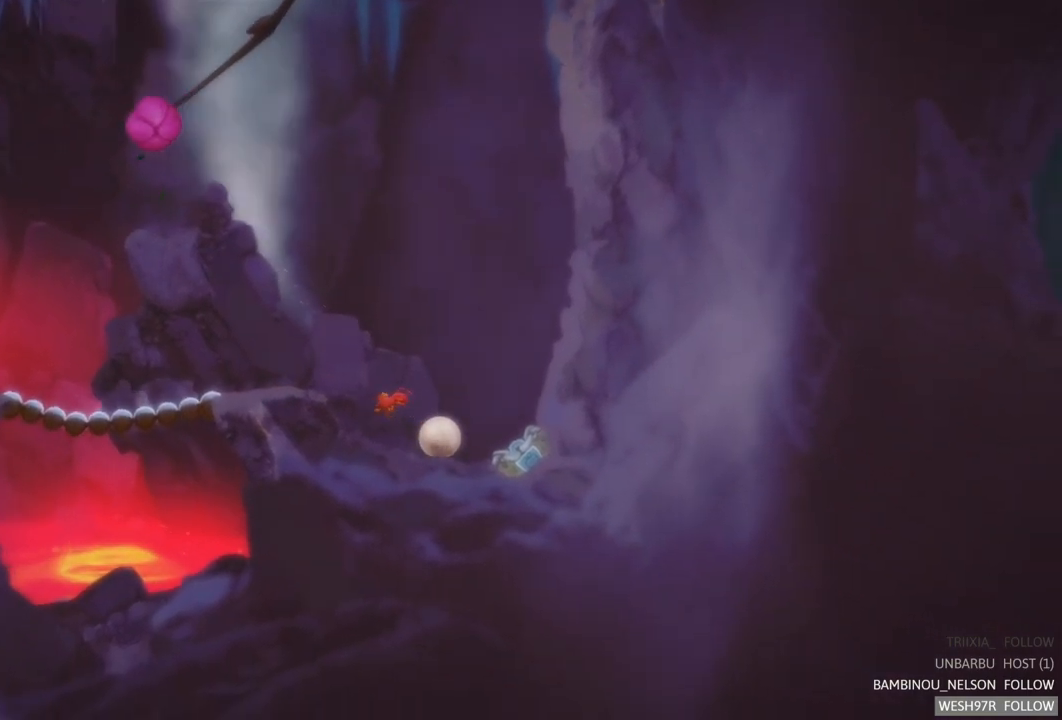
{"buttons": ["A"], "left_stick": "center", "right_stick": "center", "events": [[350, "A", "down"]]}
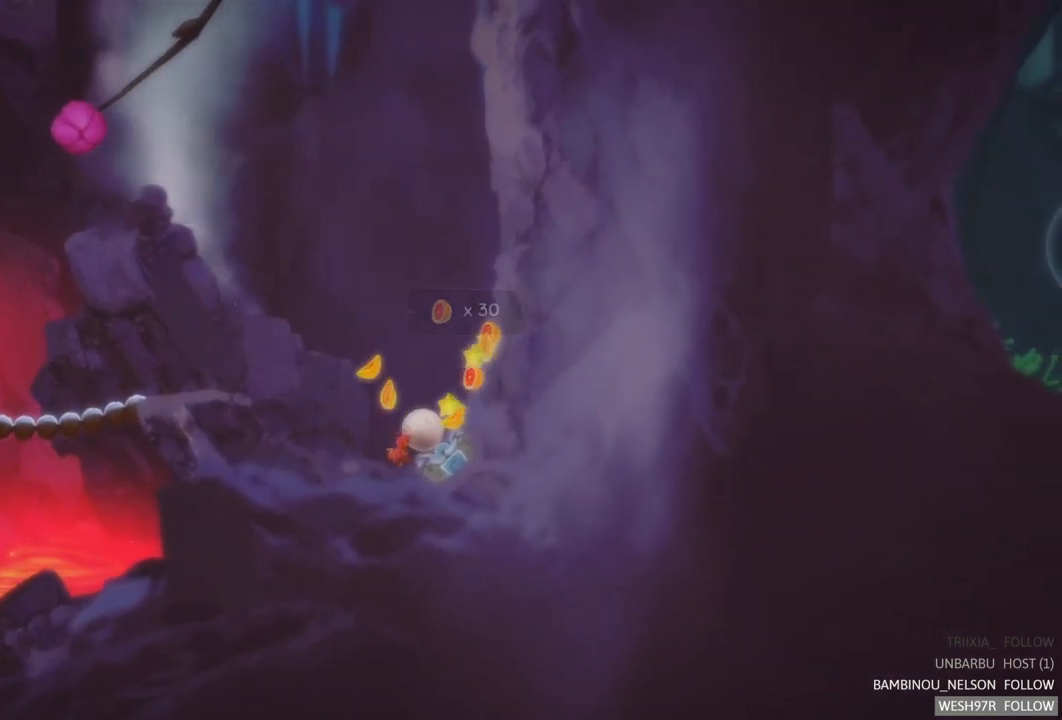
{"buttons": [], "left_stick": "center", "right_stick": "center", "events": [[33, "A", "up"]]}
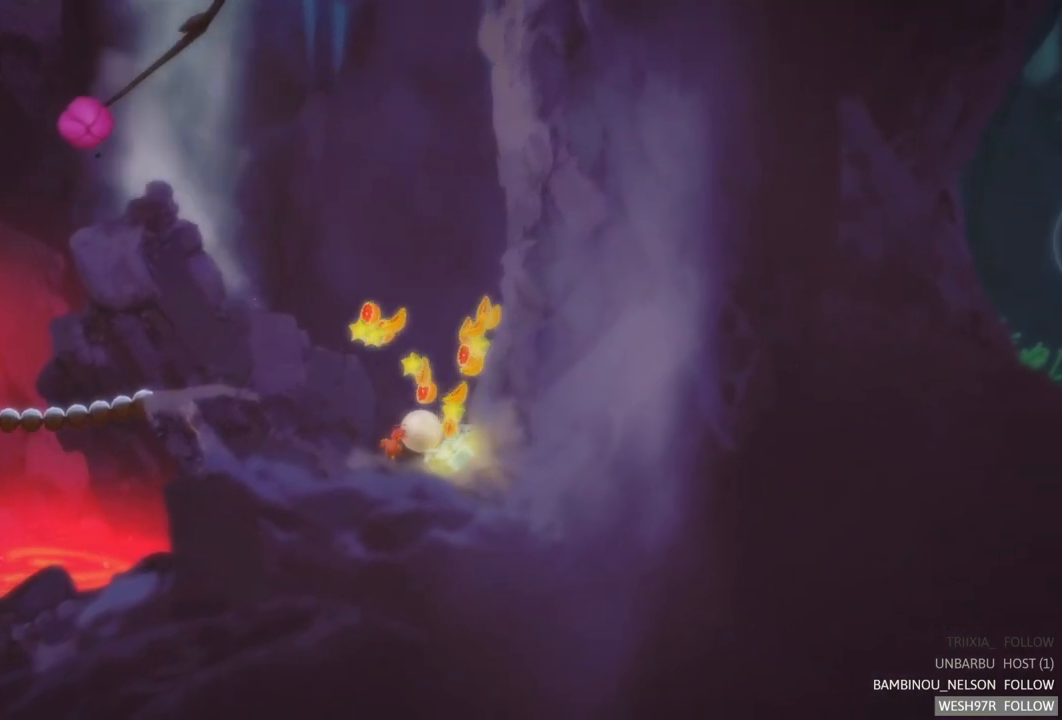
{"buttons": [], "left_stick": "center", "right_stick": "center", "events": []}
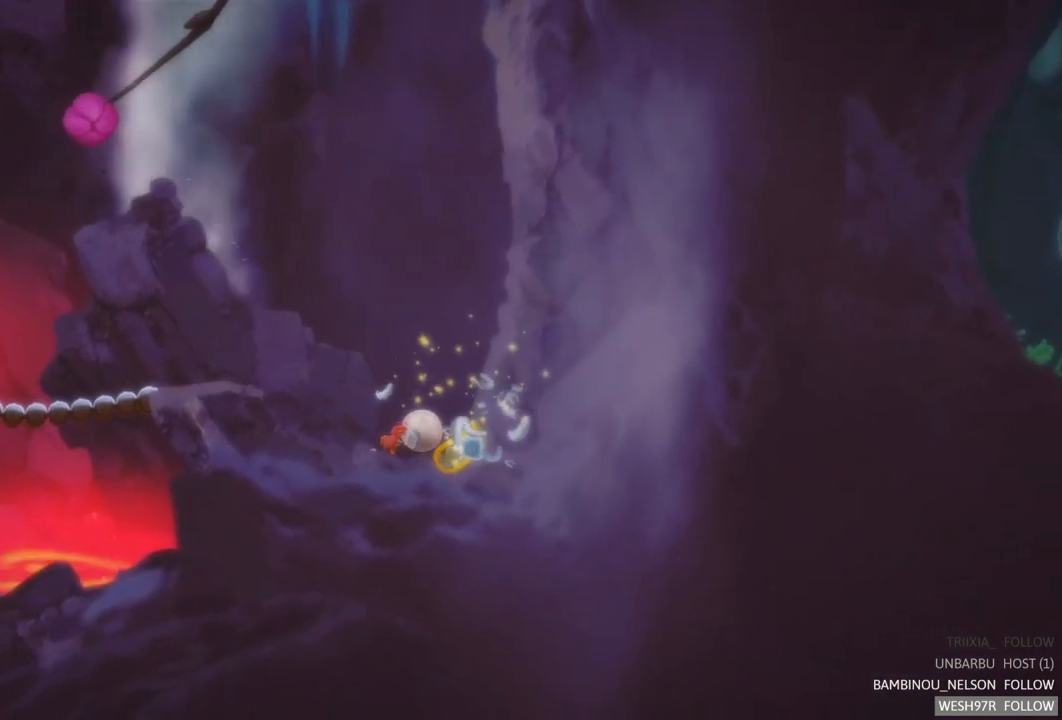
{"buttons": ["R2"], "left_stick": "center", "right_stick": "center", "events": [[117, "left_stick", "right"], [300, "R2", "down"], [367, "left_stick", "center"]]}
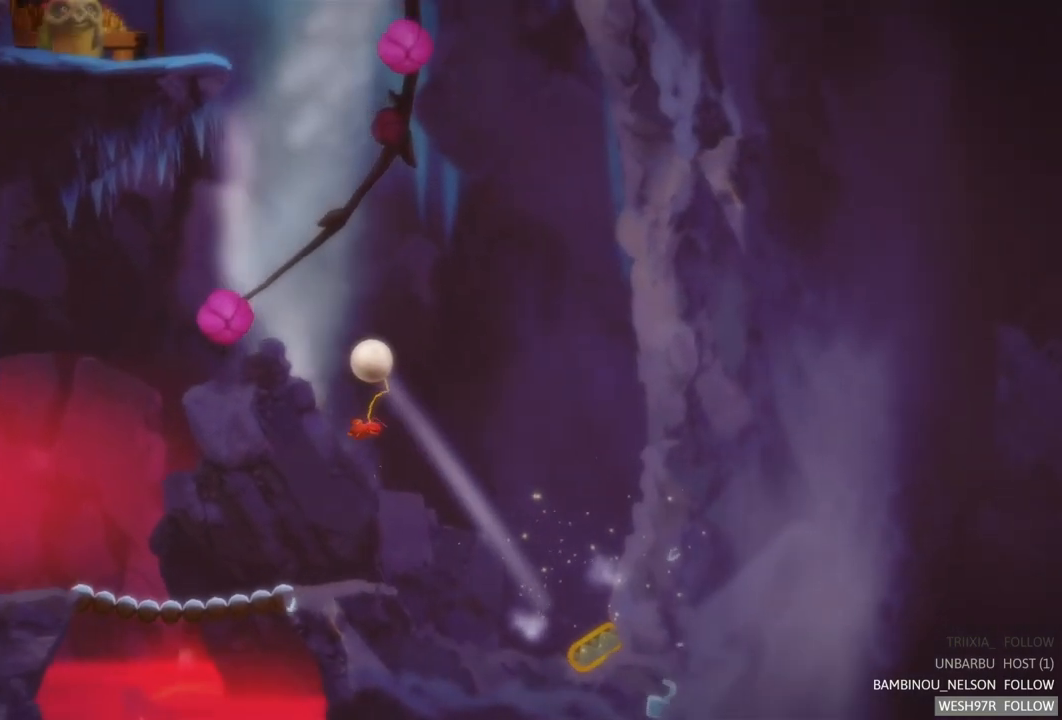
{"buttons": ["R2"], "left_stick": "center", "right_stick": "center", "events": [[100, "R2", "up"], [433, "R2", "down"]]}
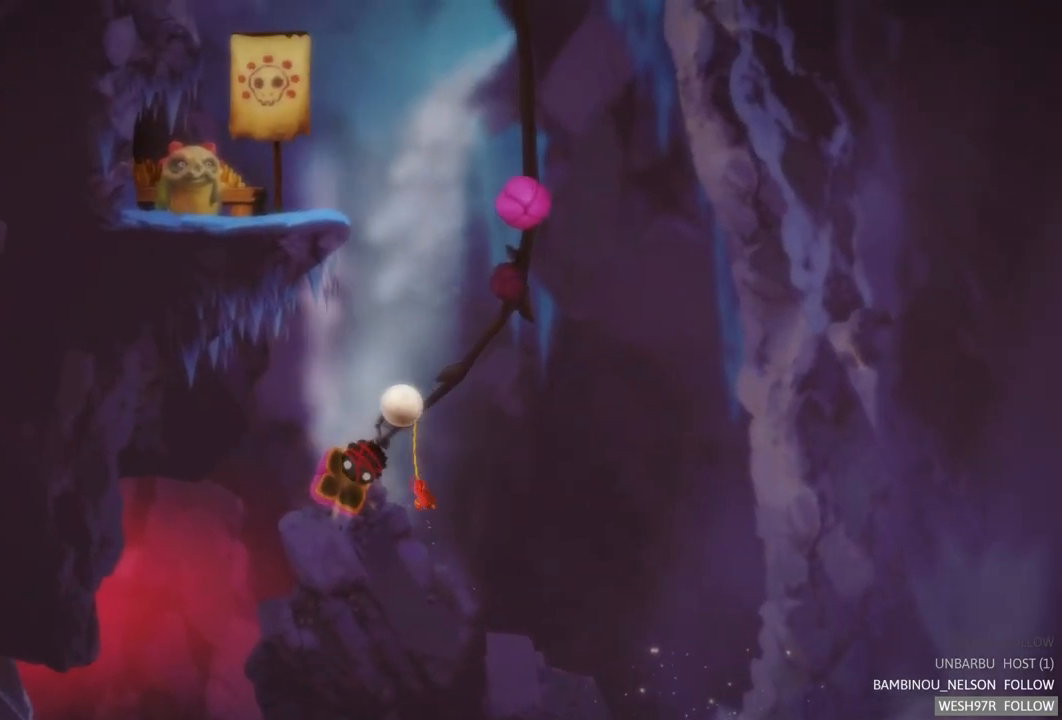
{"buttons": ["R2"], "left_stick": "center", "right_stick": "center", "events": []}
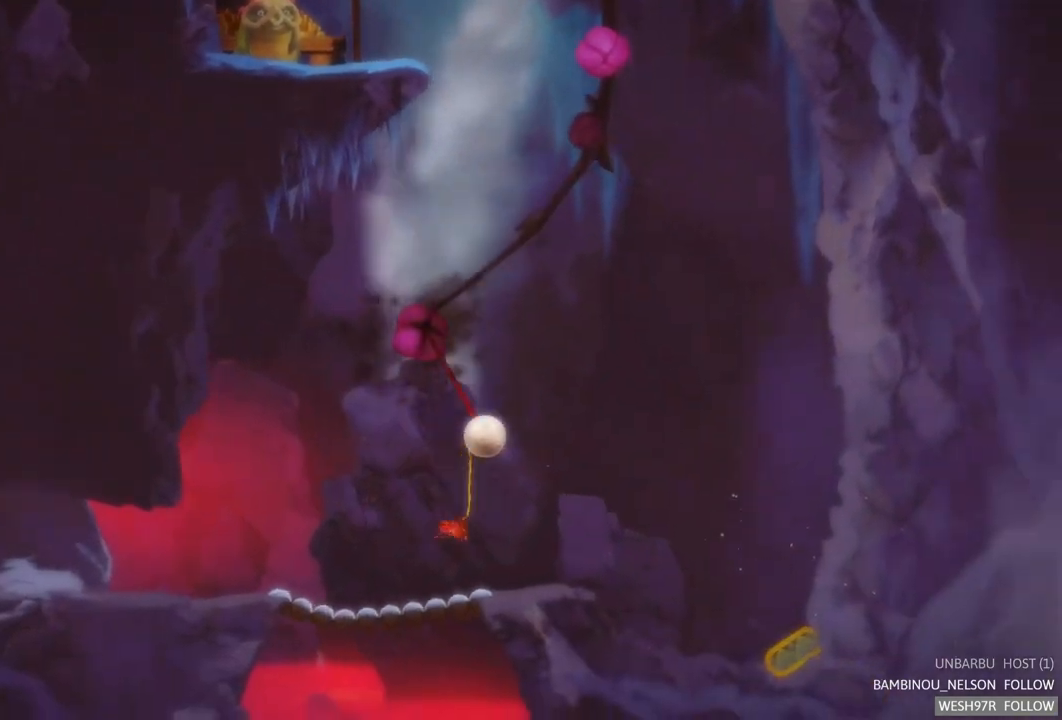
{"buttons": [], "left_stick": "center", "right_stick": "center", "events": [[200, "R2", "up"]]}
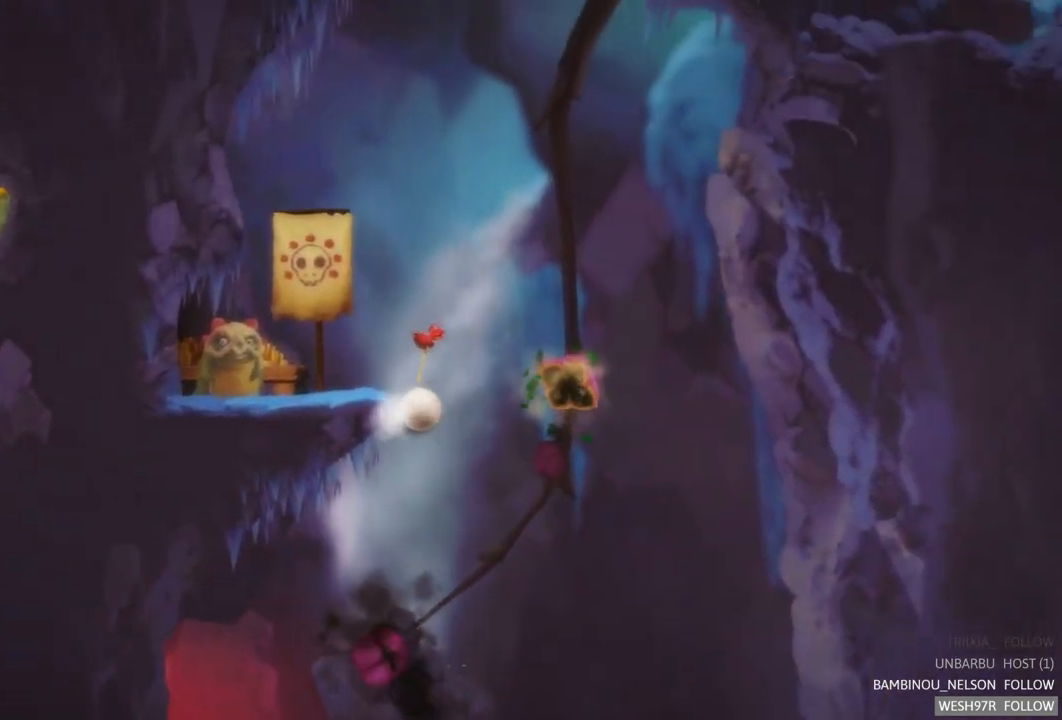
{"buttons": ["R2"], "left_stick": "left", "right_stick": "center", "events": [[250, "left_stick", "left"], [383, "R2", "down"]]}
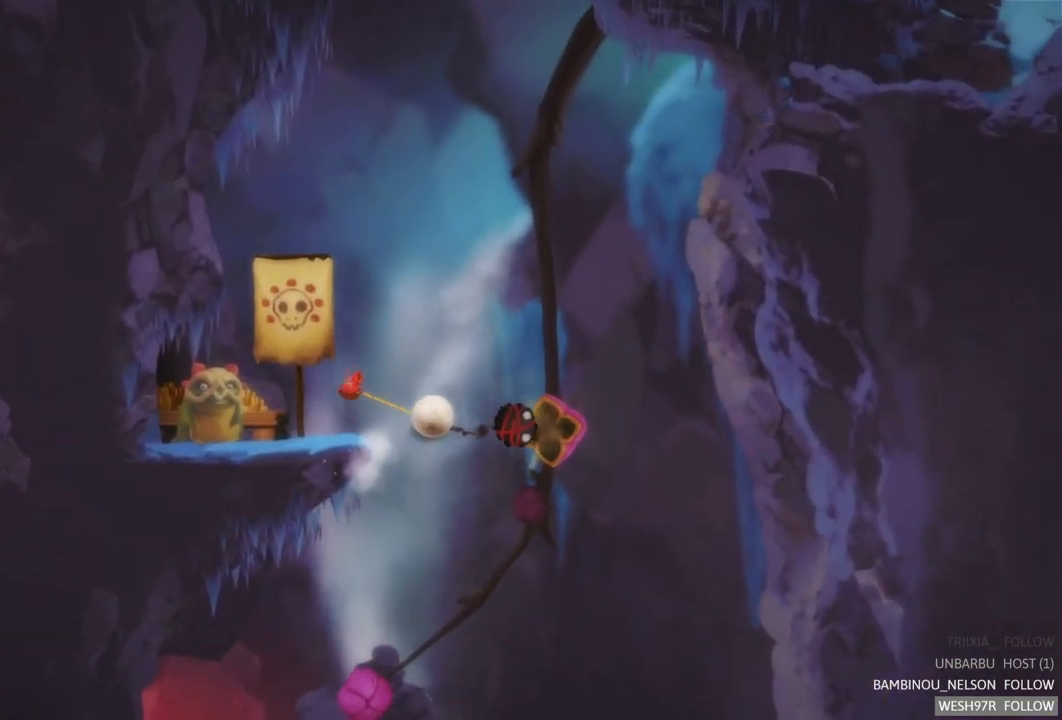
{"buttons": ["R2"], "left_stick": "center", "right_stick": "center", "events": [[117, "left_stick", "center"]]}
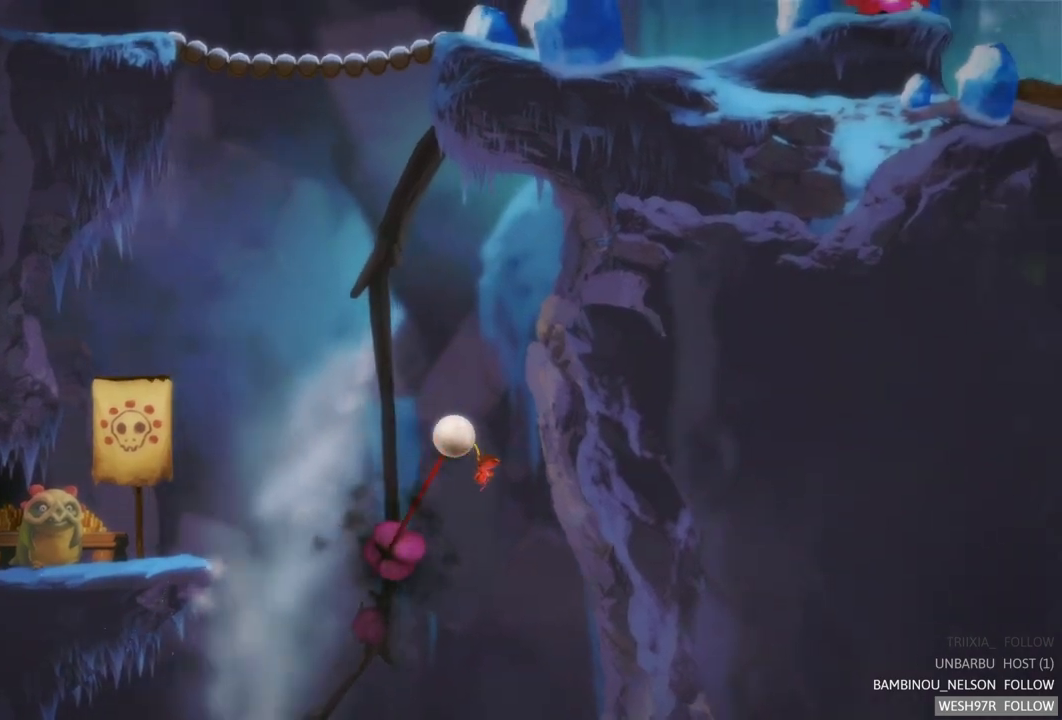
{"buttons": ["R2"], "left_stick": "center", "right_stick": "center", "events": []}
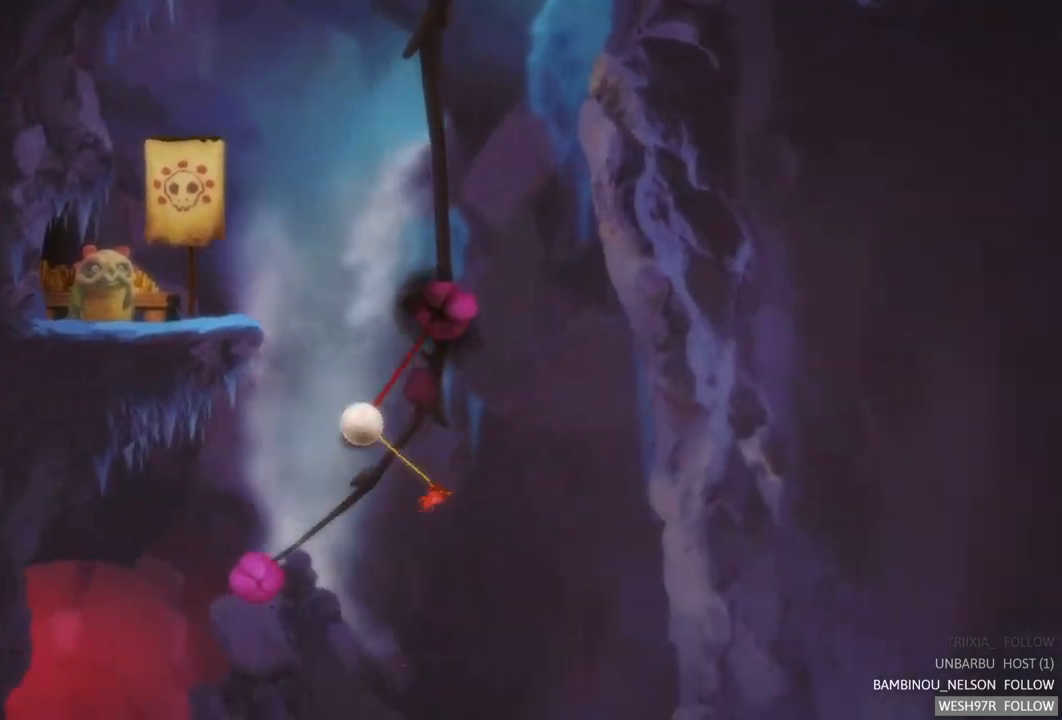
{"buttons": [], "left_stick": "left", "right_stick": "center", "events": [[150, "R2", "up"], [367, "left_stick", "left"]]}
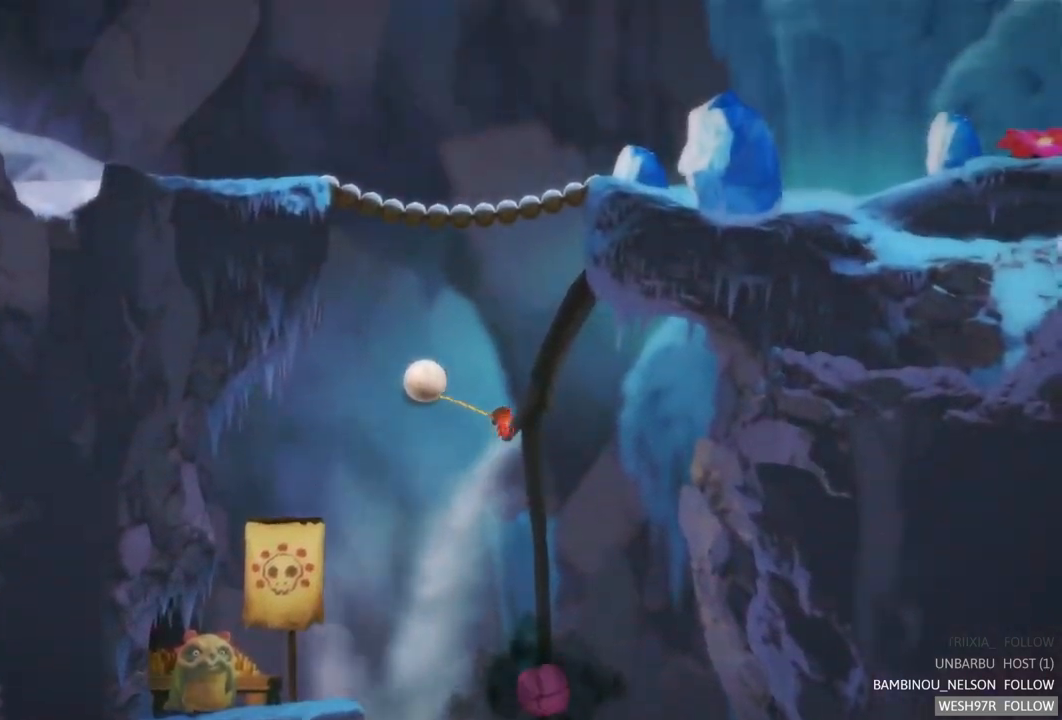
{"buttons": [], "left_stick": "left", "right_stick": "center", "events": []}
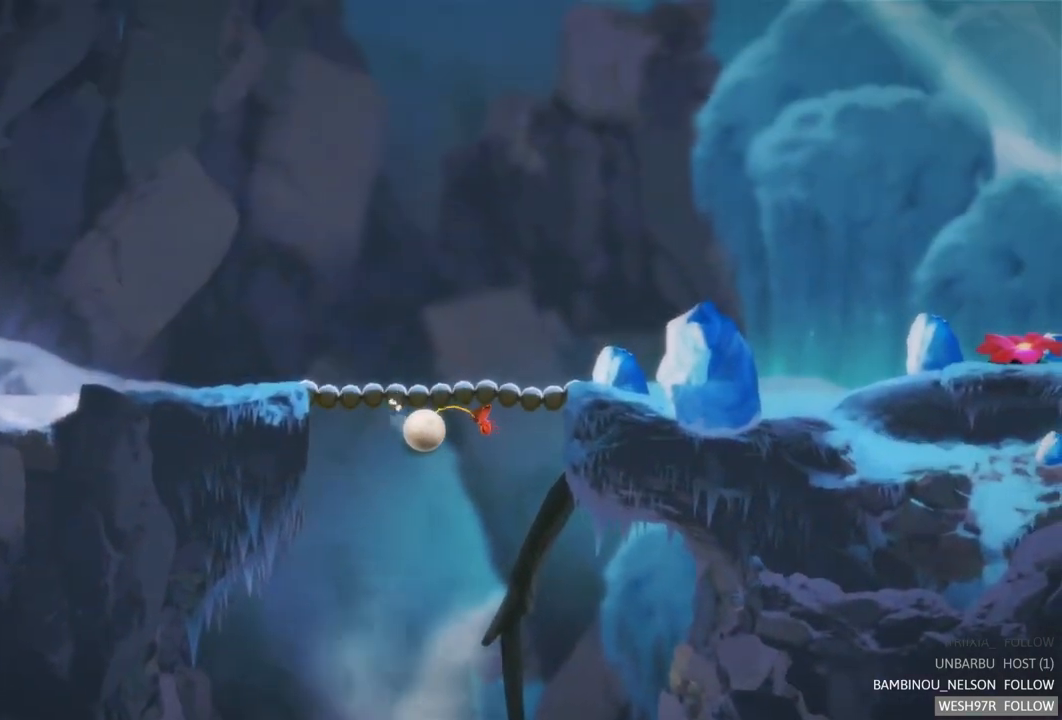
{"buttons": [], "left_stick": "center", "right_stick": "center", "events": [[500, "left_stick", "center"]]}
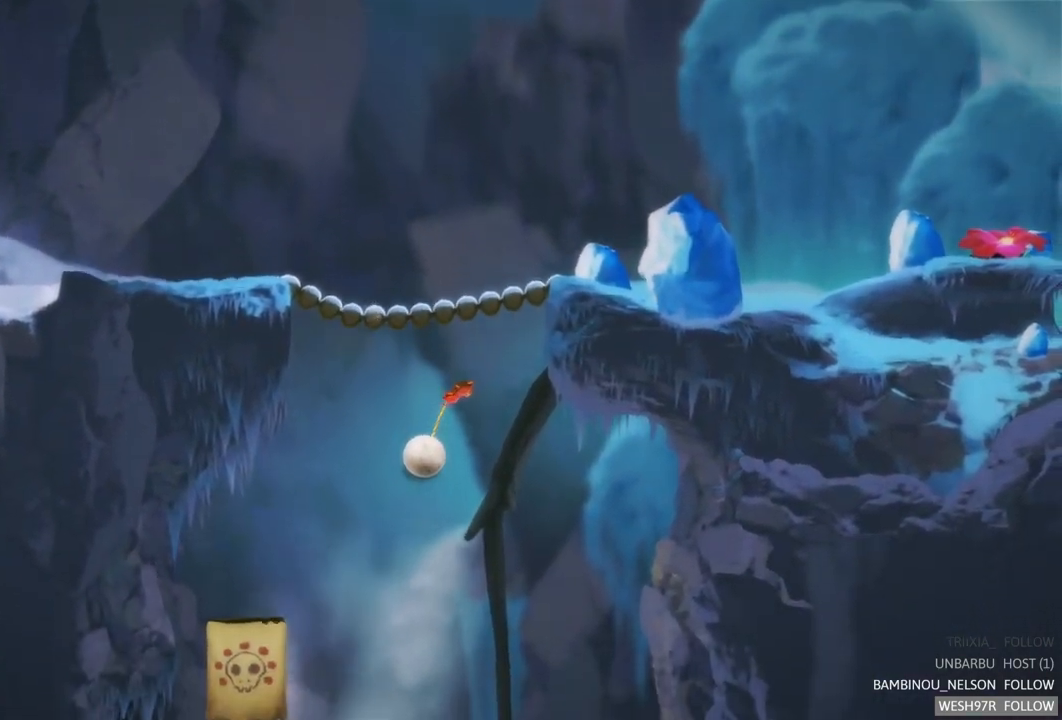
{"buttons": [], "left_stick": "center", "right_stick": "center", "events": []}
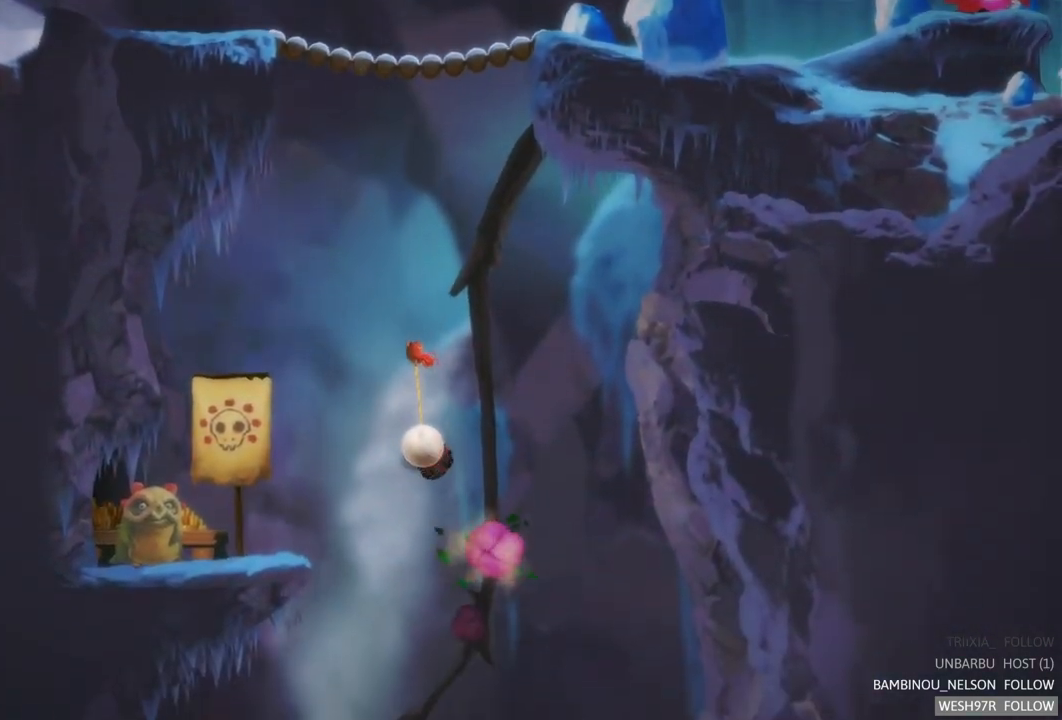
{"buttons": ["L2"], "left_stick": "center", "right_stick": "center", "events": [[67, "L2", "down"]]}
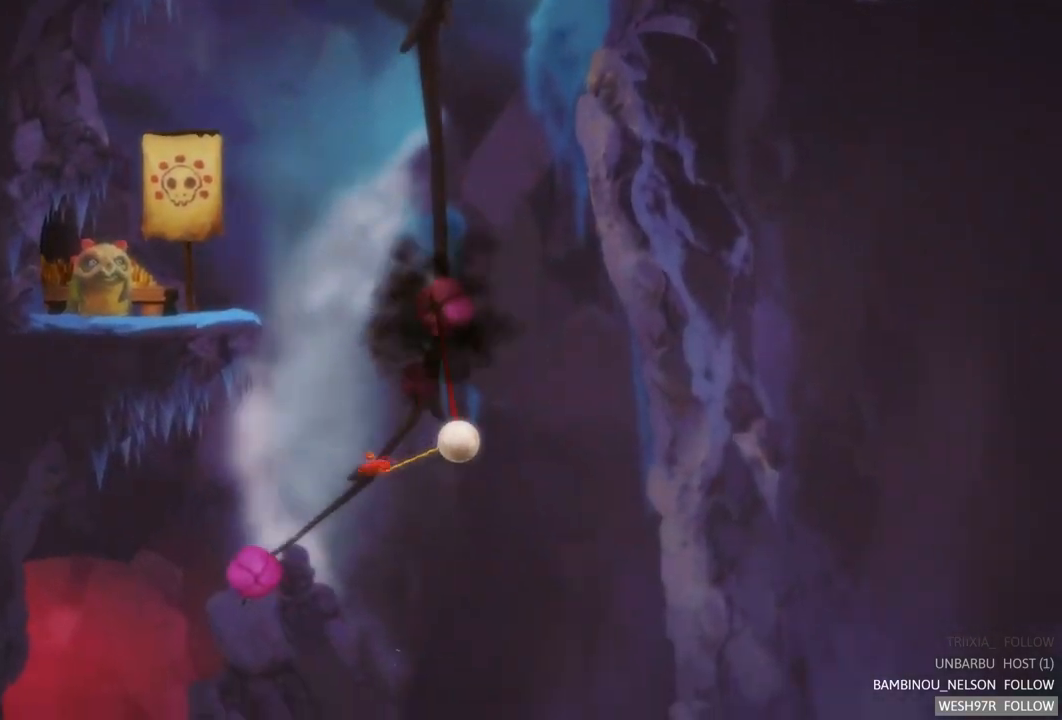
{"buttons": [], "left_stick": "center", "right_stick": "center", "events": [[467, "L2", "up"]]}
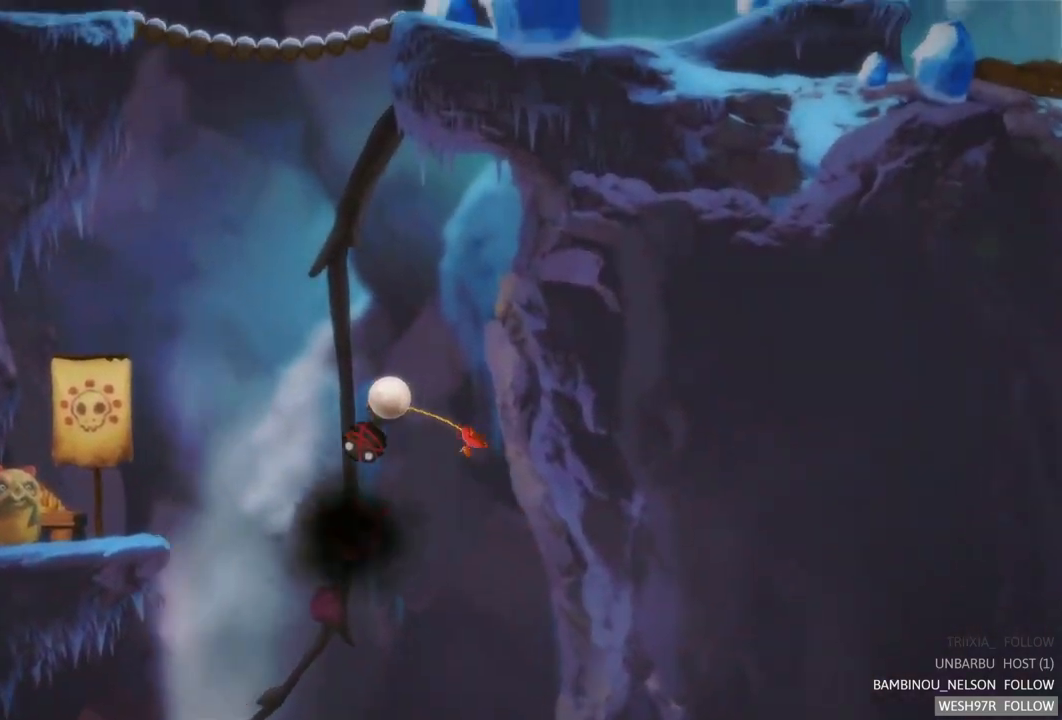
{"buttons": [], "left_stick": "center", "right_stick": "center", "events": []}
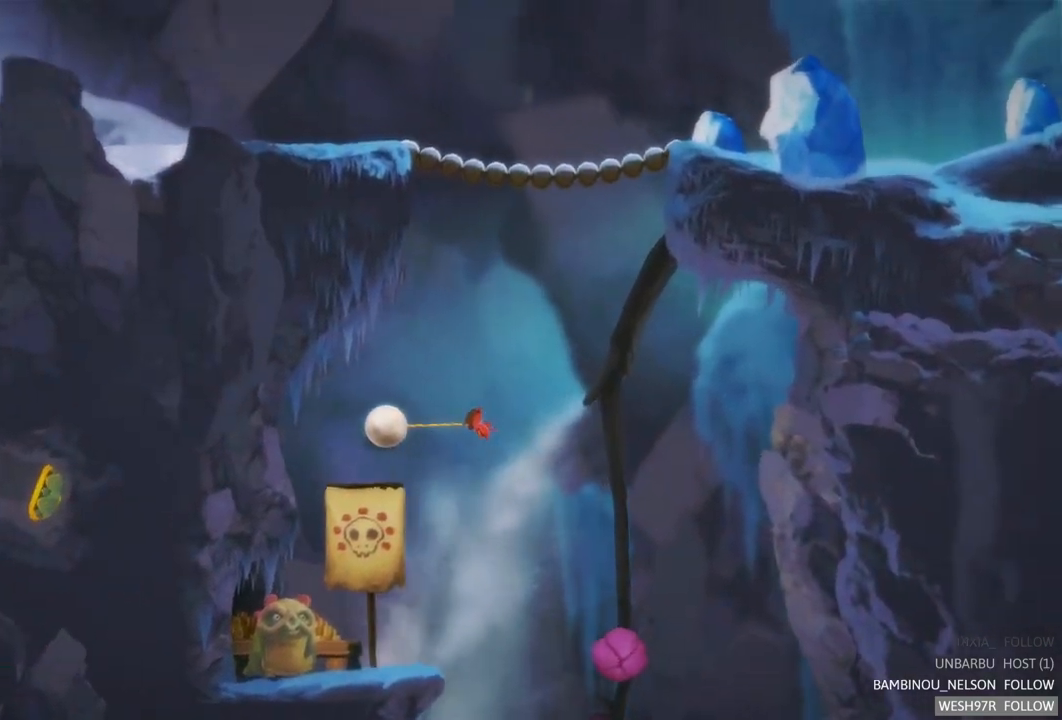
{"buttons": [], "left_stick": "left", "right_stick": "center", "events": [[200, "left_stick", "left"]]}
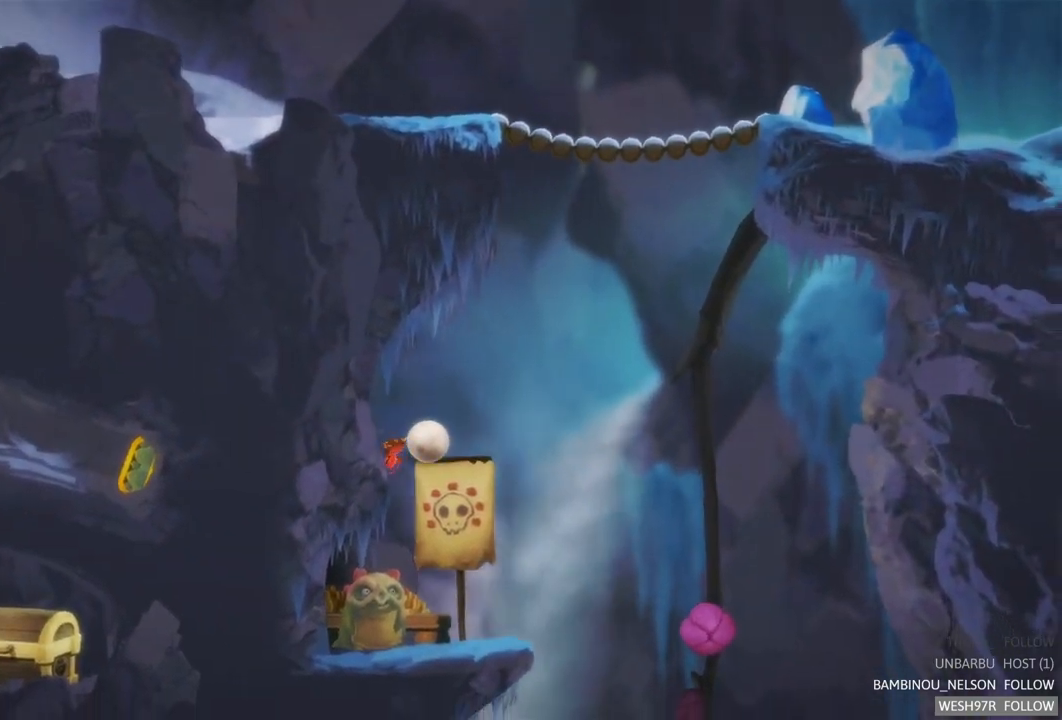
{"buttons": [], "left_stick": "left", "right_stick": "center", "events": []}
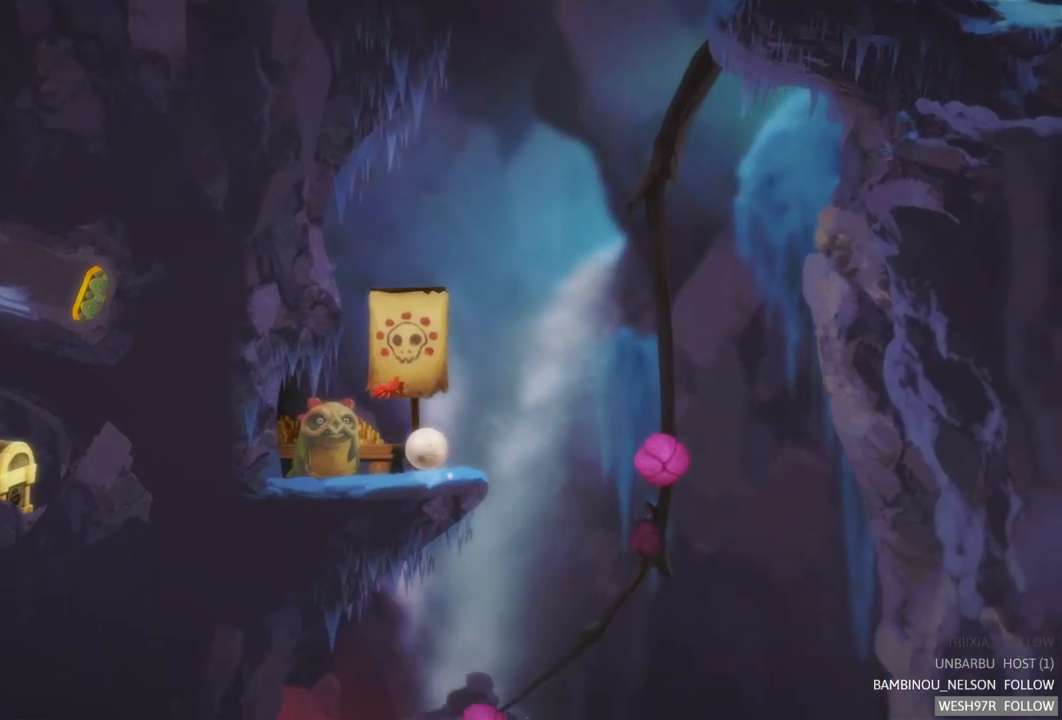
{"buttons": [], "left_stick": "left", "right_stick": "center", "events": []}
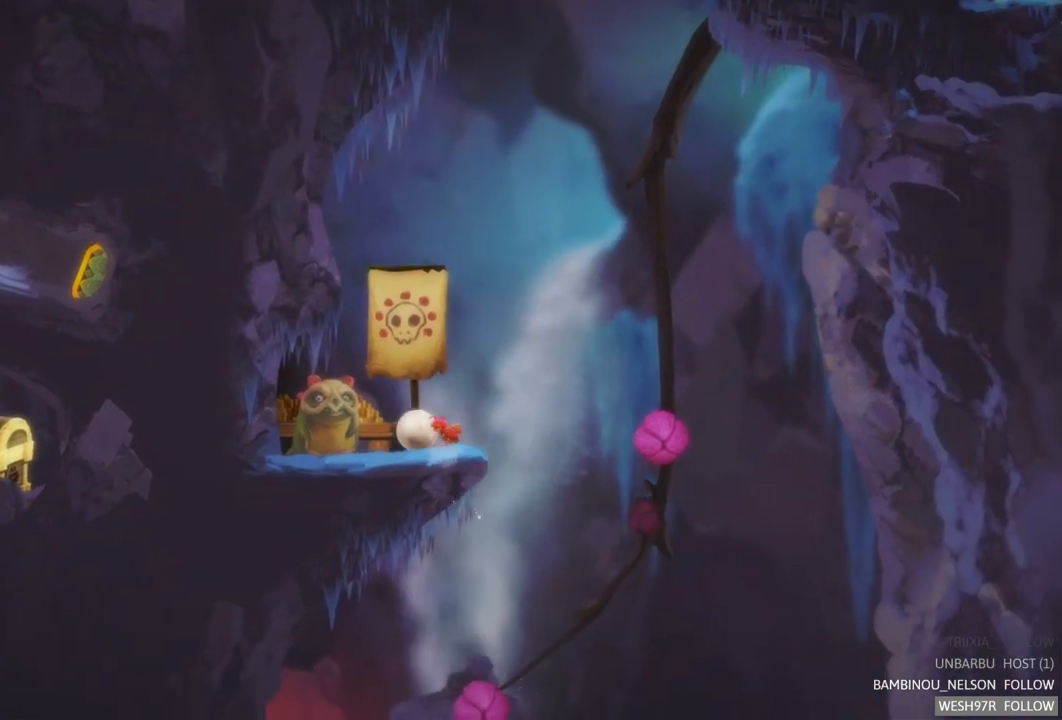
{"buttons": [], "left_stick": "center", "right_stick": "center", "events": [[233, "left_stick", "center"], [383, "A", "down"], [483, "A", "up"]]}
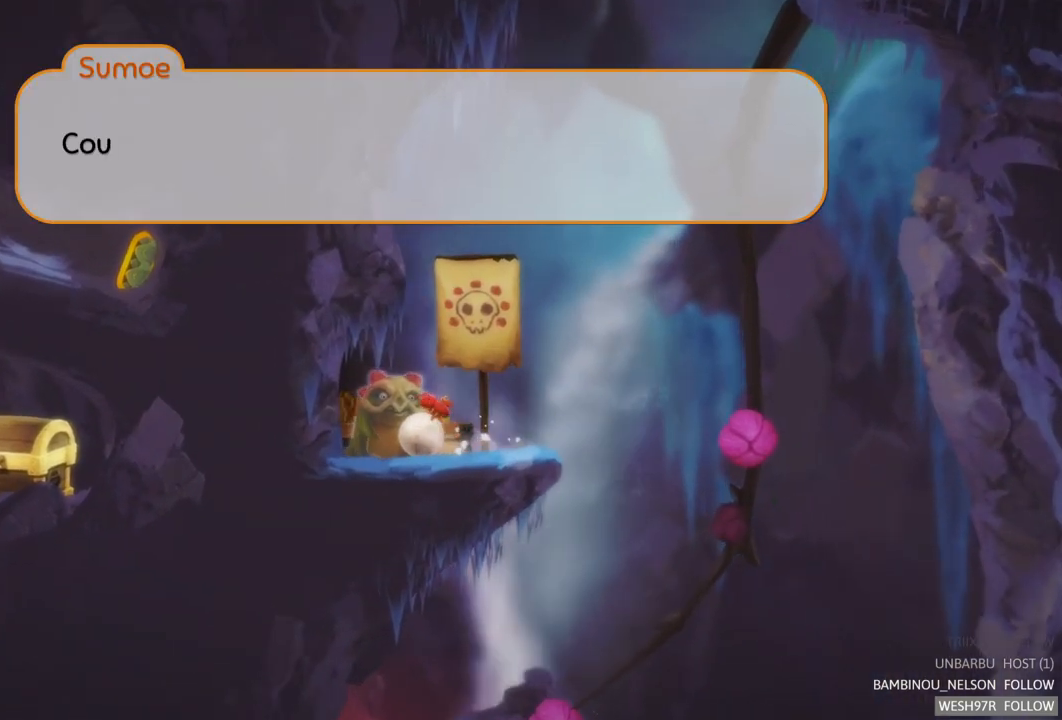
{"buttons": [], "left_stick": "center", "right_stick": "center", "events": []}
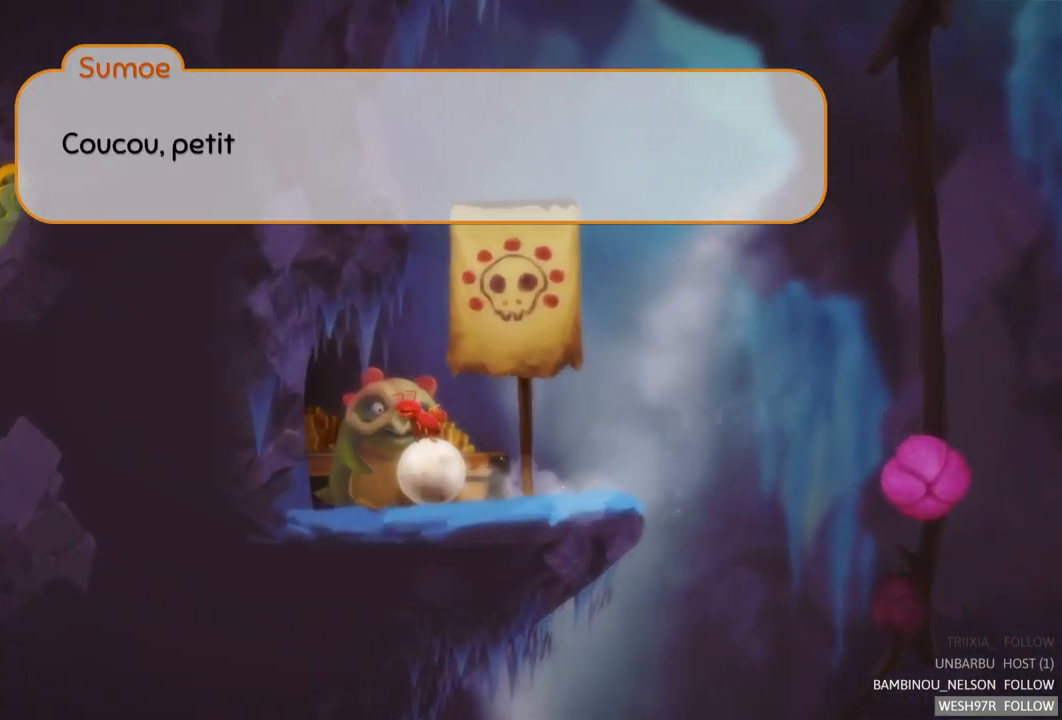
{"buttons": [], "left_stick": "center", "right_stick": "center", "events": []}
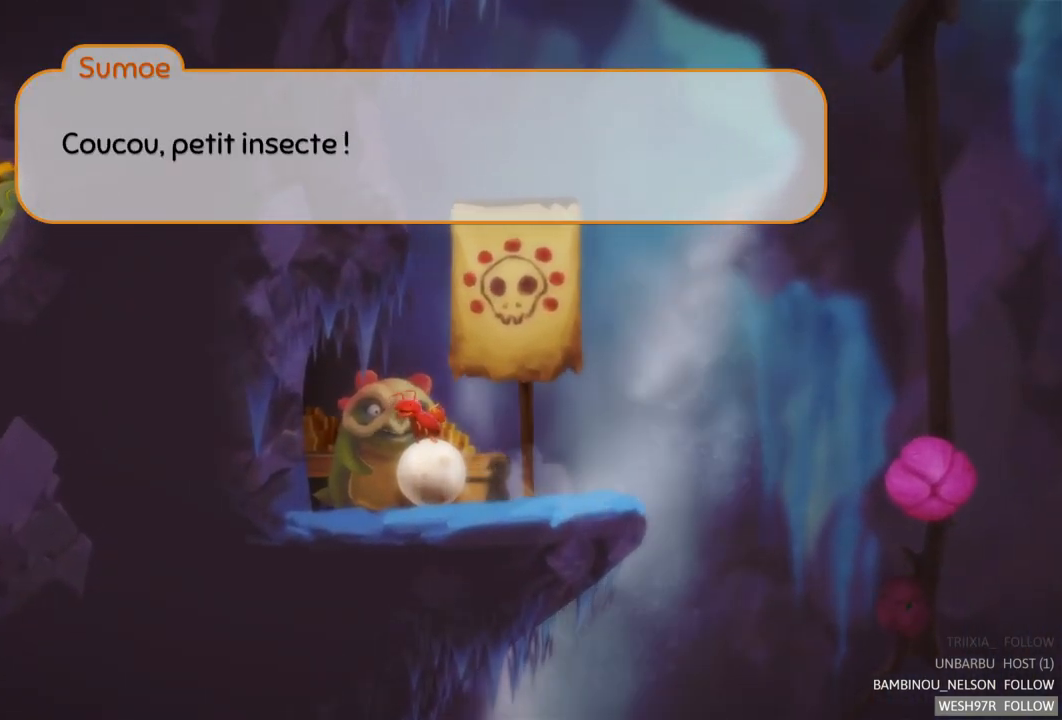
{"buttons": [], "left_stick": "center", "right_stick": "center", "events": []}
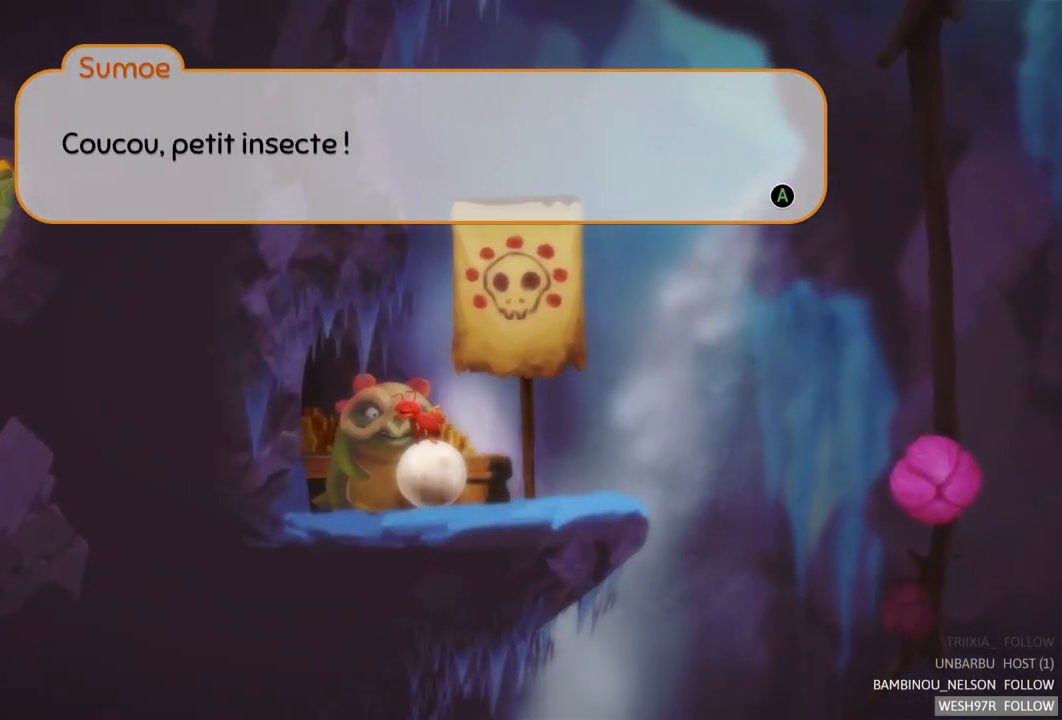
{"buttons": [], "left_stick": "center", "right_stick": "center", "events": [[400, "A", "down"], [467, "A", "up"]]}